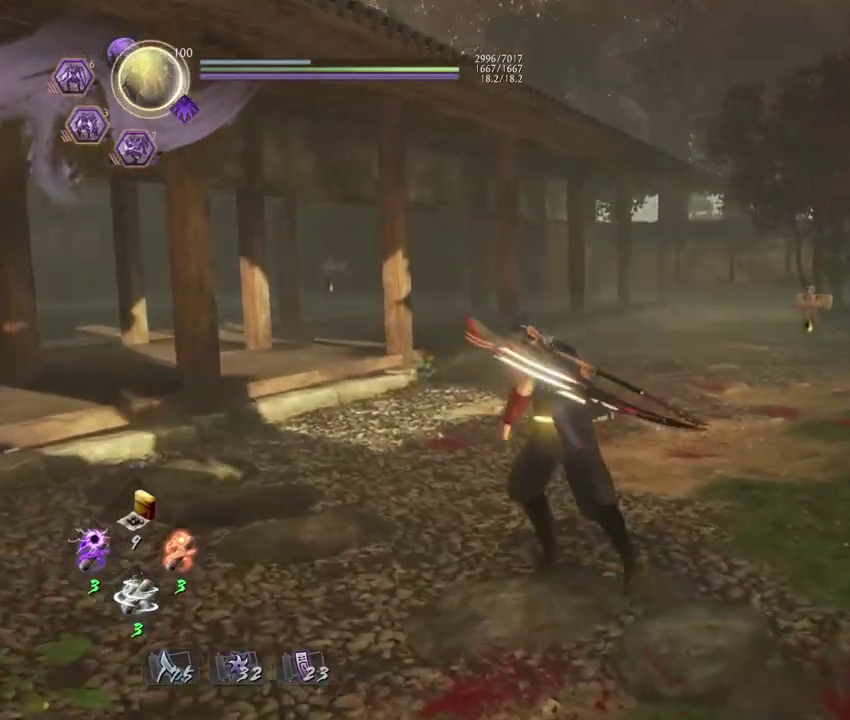
Gameplay with a controller (PlayStation layout); each line is a JSON object with the inputs held at the frame after it (dt_ms = milliseconds from this image to that frame). "events" lists button and stick changes between this image and that frame as [ms after this image, input, new state], when the widget could be followed in between. Not read: TOUCHPAD.
{"dt_ms": 500, "buttons": ["R1"], "left_stick": "center", "right_stick": "center", "events": [[33, "left_stick", "up"], [250, "left_stick", "center"], [250, "right_stick", "center"], [483, "R1", "down"]]}
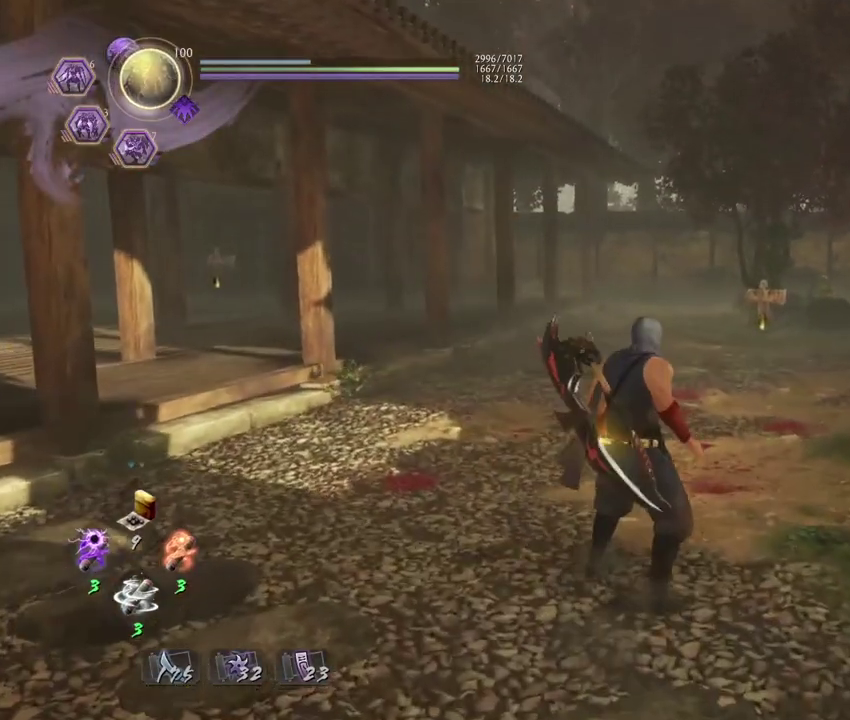
{"dt_ms": 500, "buttons": ["CIRCLE", "R1"], "left_stick": "center", "right_stick": "center", "events": [[17, "CIRCLE", "down"]]}
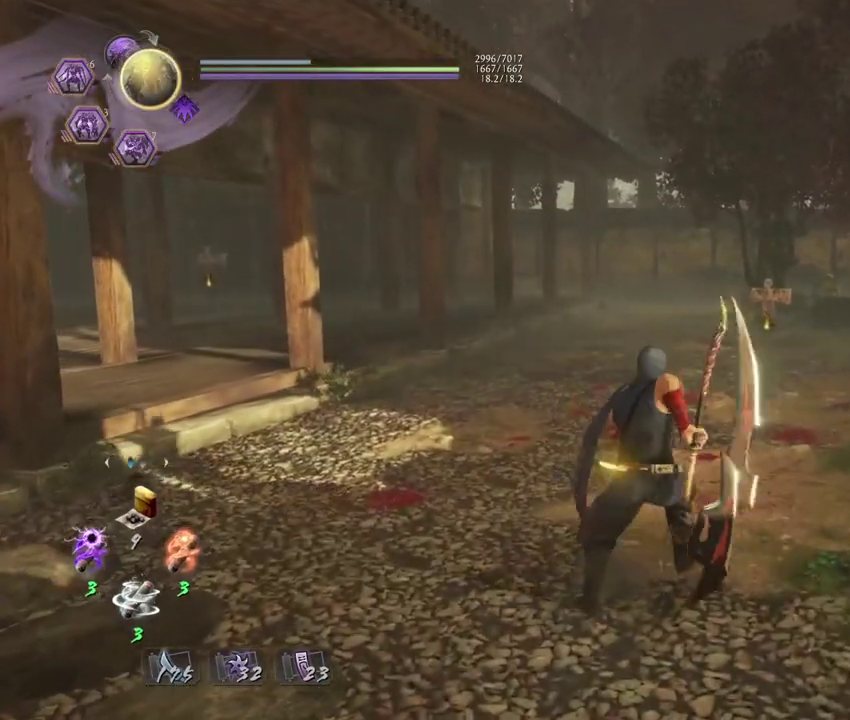
{"dt_ms": 400, "buttons": ["CIRCLE", "R1"], "left_stick": "center", "right_stick": "center", "events": []}
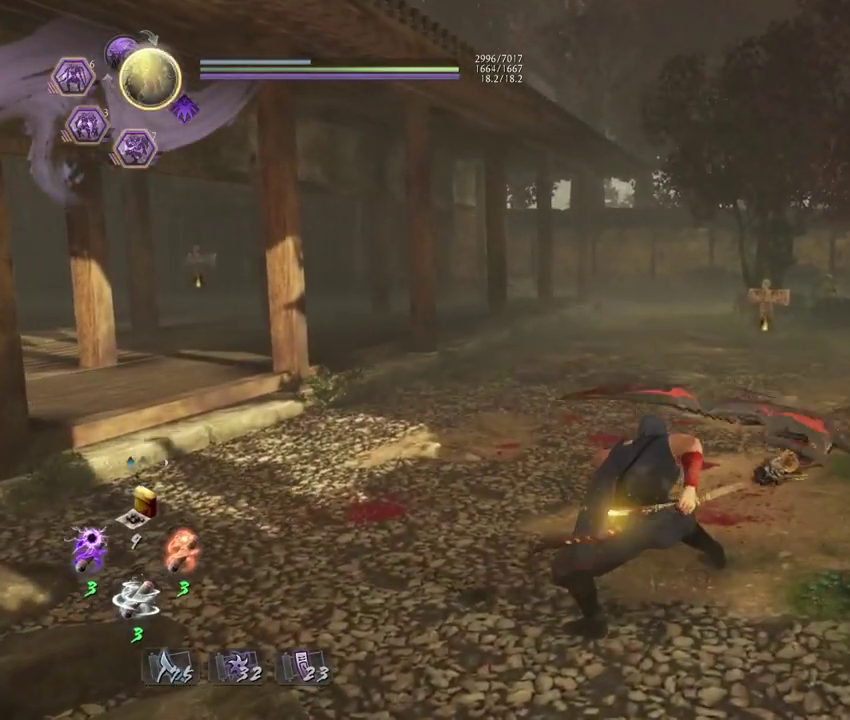
{"dt_ms": 800, "buttons": ["TRIANGLE", "R1"], "left_stick": "center", "right_stick": "center", "events": [[567, "CIRCLE", "up"], [567, "R1", "up"], [683, "R1", "down"], [733, "TRIANGLE", "down"]]}
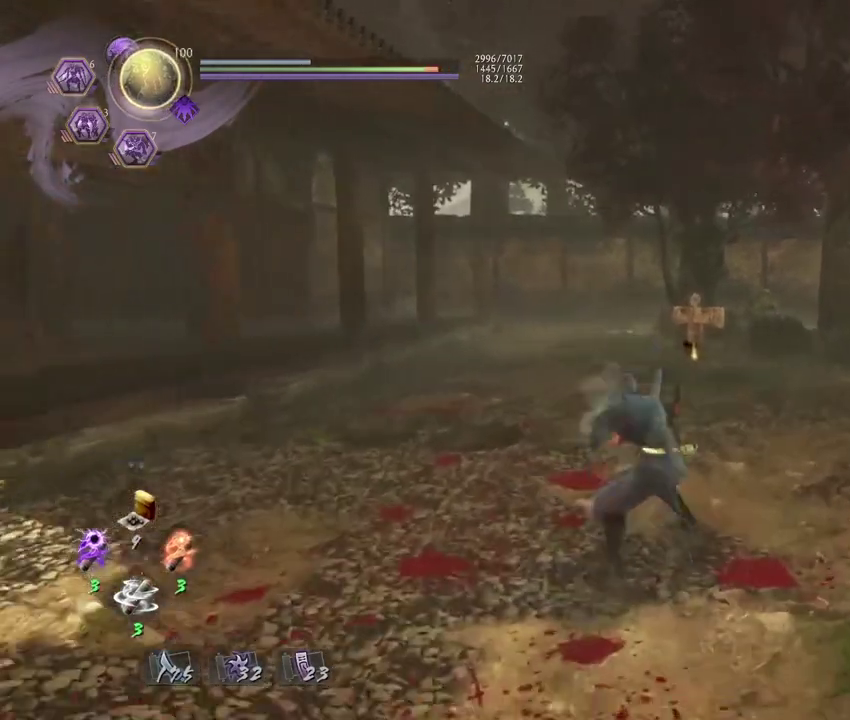
{"dt_ms": 300, "buttons": [], "left_stick": "center", "right_stick": "center", "events": [[33, "TRIANGLE", "up"], [67, "R1", "up"]]}
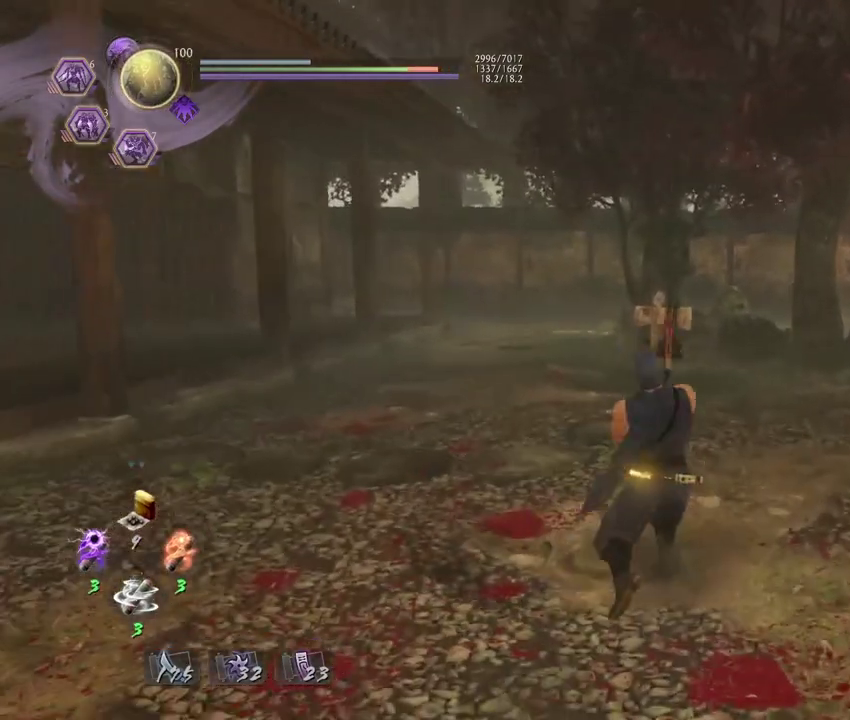
{"dt_ms": 500, "buttons": [], "left_stick": "center", "right_stick": "left", "events": [[233, "right_stick", "left"]]}
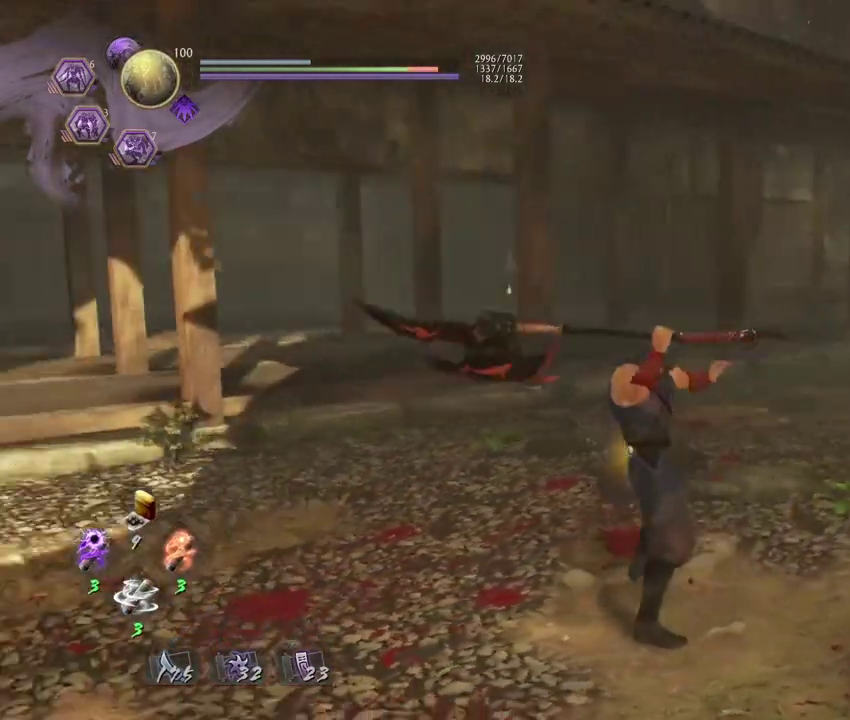
{"dt_ms": 500, "buttons": [], "left_stick": "center", "right_stick": "center", "events": [[83, "right_stick", "center"], [267, "R1", "down"], [367, "R1", "up"]]}
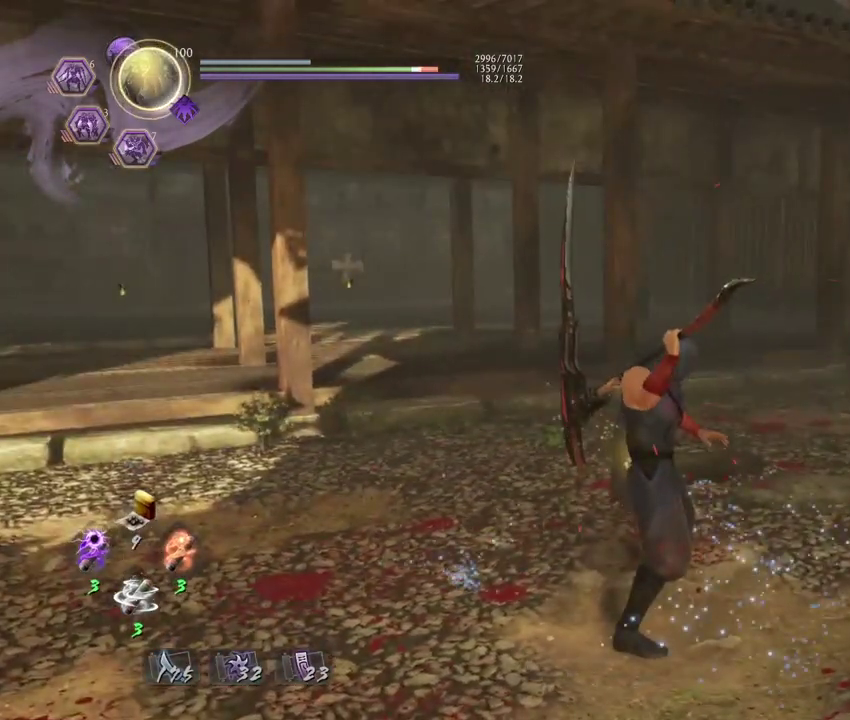
{"dt_ms": 400, "buttons": ["R1"], "left_stick": "center", "right_stick": "center", "events": [[50, "right_stick", "left"], [233, "right_stick", "center"], [333, "R1", "down"]]}
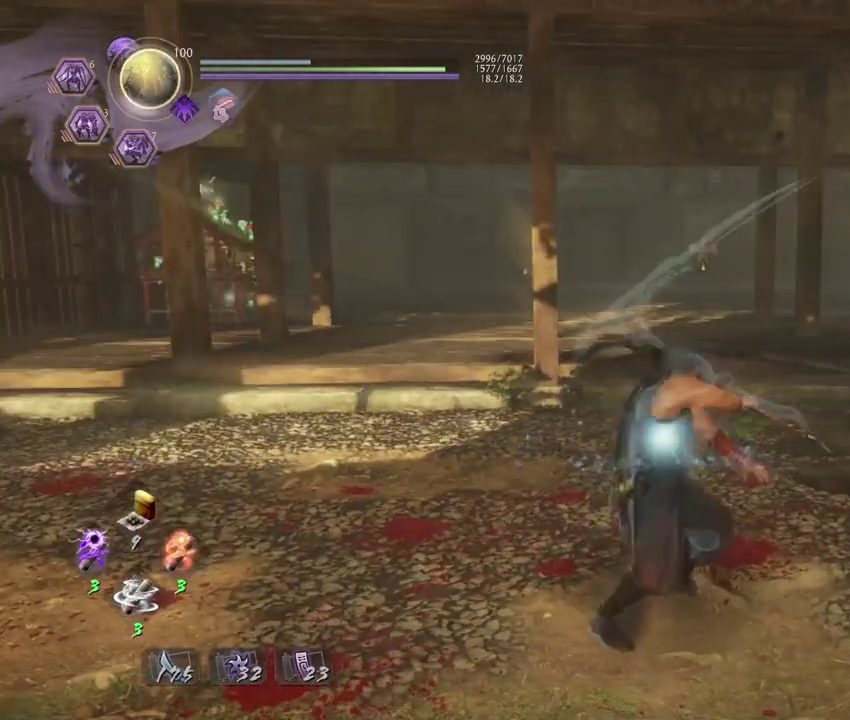
{"dt_ms": 800, "buttons": ["R1"], "left_stick": "center", "right_stick": "center", "events": [[67, "R1", "up"], [233, "right_stick", "down-left"], [283, "right_stick", "up-right"], [367, "left_stick", "down-right"], [600, "left_stick", "center"], [633, "right_stick", "center"], [800, "R1", "down"]]}
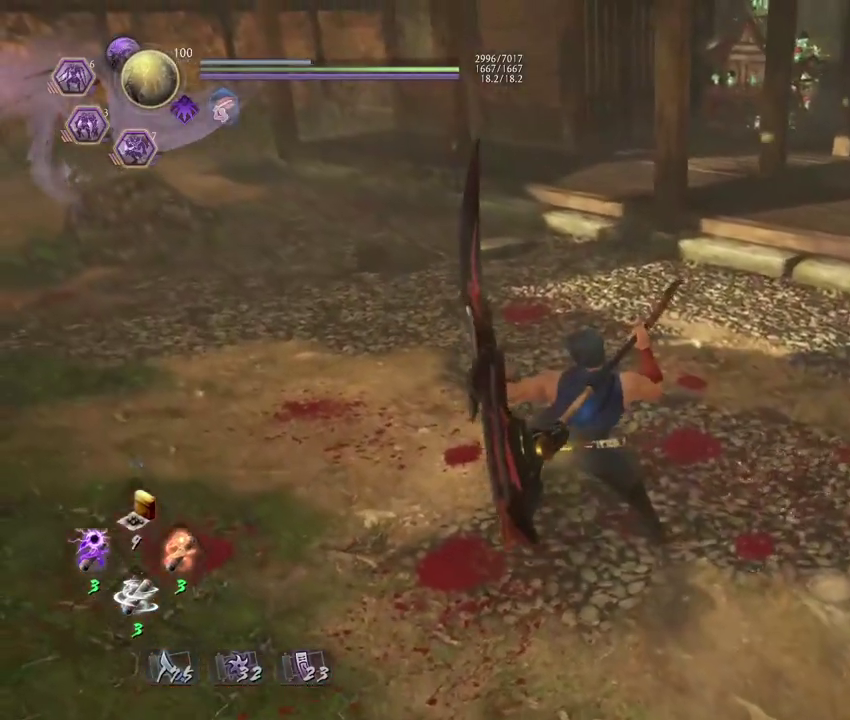
{"dt_ms": 300, "buttons": ["TRIANGLE", "R1"], "left_stick": "center", "right_stick": "center", "events": [[33, "TRIANGLE", "down"]]}
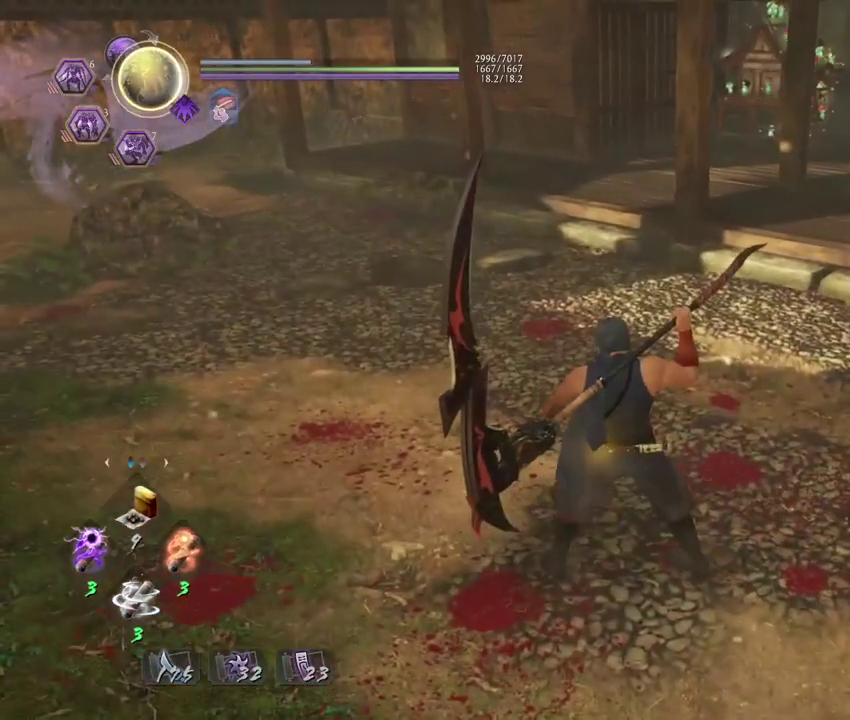
{"dt_ms": 600, "buttons": [], "left_stick": "center", "right_stick": "down-left", "events": [[167, "R1", "up"], [167, "TRIANGLE", "up"], [483, "right_stick", "down-left"]]}
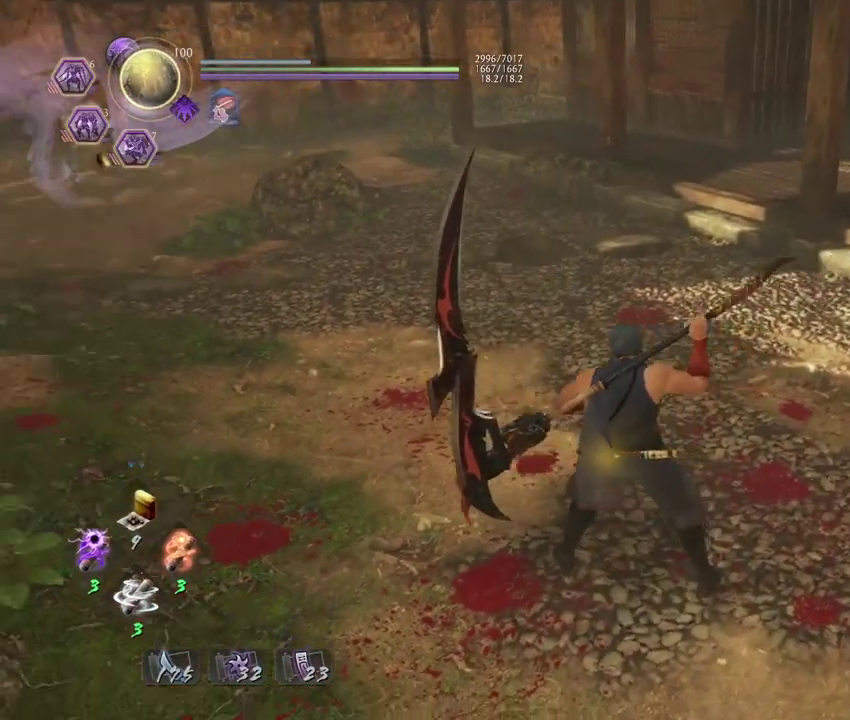
{"dt_ms": 400, "buttons": [], "left_stick": "center", "right_stick": "center", "events": [[133, "right_stick", "center"]]}
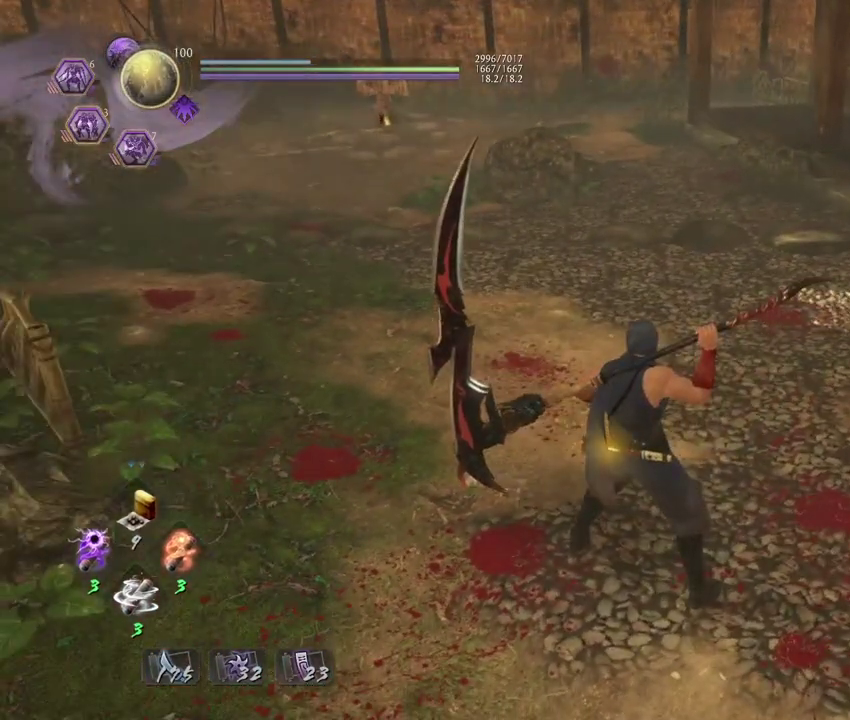
{"dt_ms": 500, "buttons": ["CIRCLE", "R1"], "left_stick": "center", "right_stick": "center", "events": [[17, "R1", "down"], [33, "CIRCLE", "down"]]}
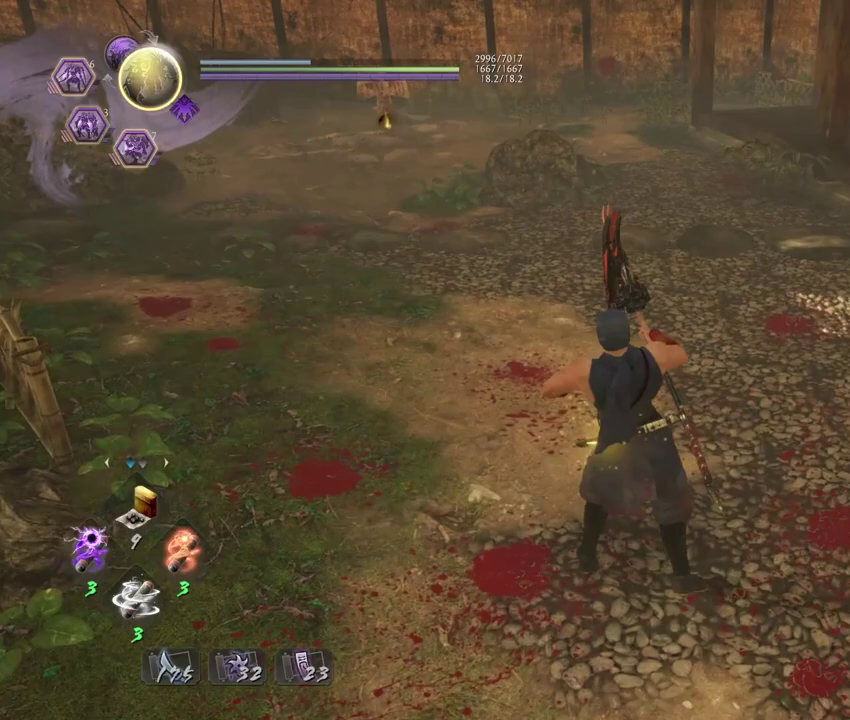
{"dt_ms": 500, "buttons": ["CIRCLE", "R1"], "left_stick": "center", "right_stick": "center", "events": []}
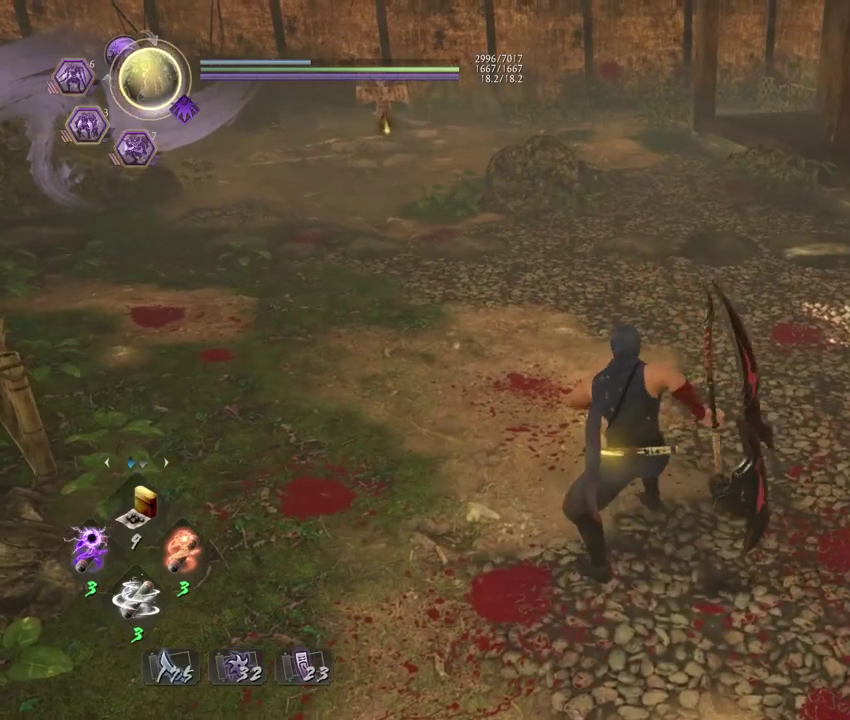
{"dt_ms": 400, "buttons": [], "left_stick": "center", "right_stick": "center", "events": [[350, "CIRCLE", "up"], [367, "R1", "up"]]}
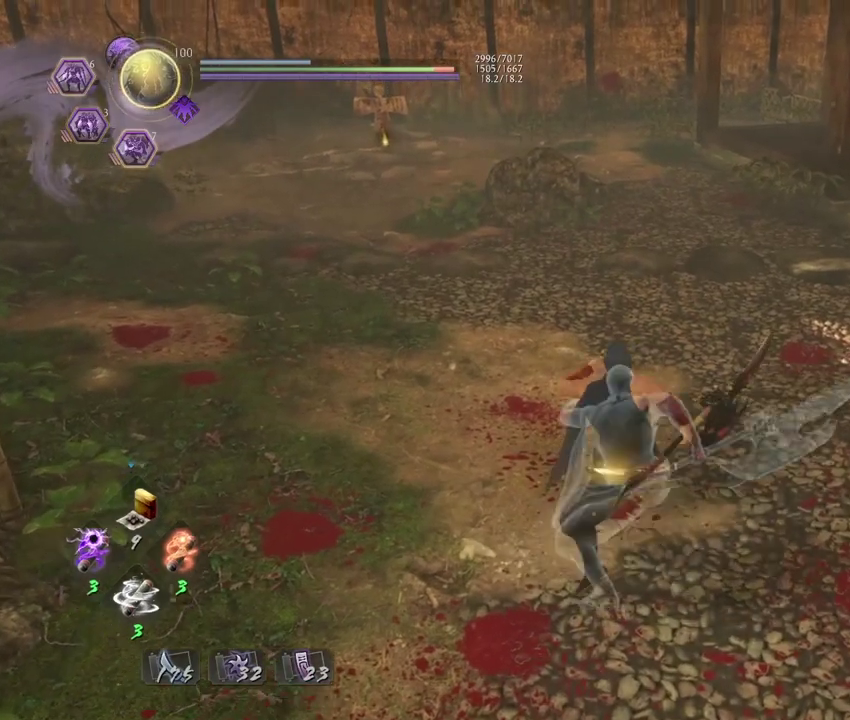
{"dt_ms": 800, "buttons": [], "left_stick": "center", "right_stick": "center", "events": [[483, "R1", "down"], [533, "TRIANGLE", "down"], [650, "R1", "up"], [650, "TRIANGLE", "up"]]}
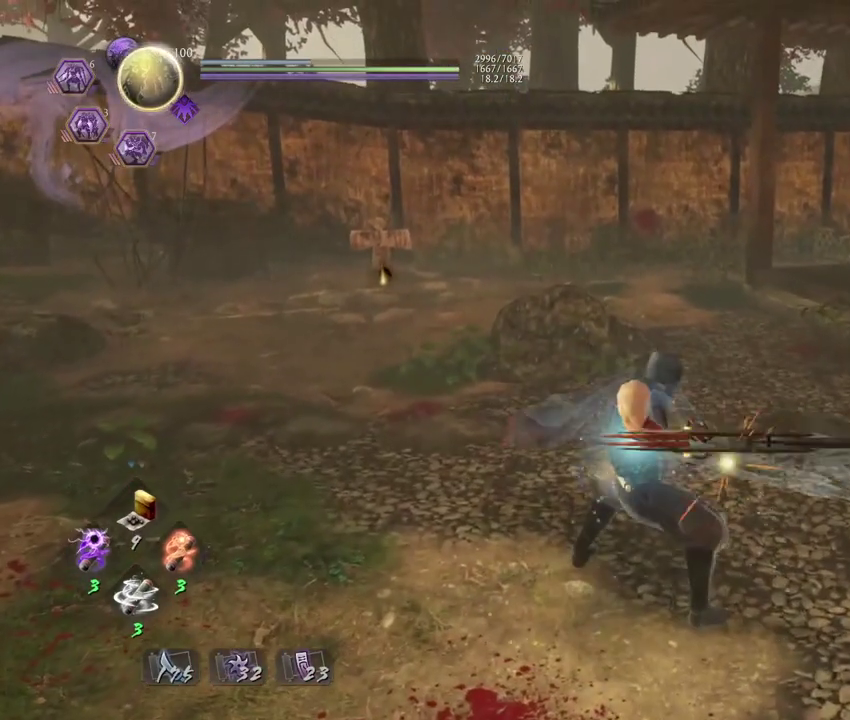
{"dt_ms": 300, "buttons": [], "left_stick": "center", "right_stick": "center", "events": []}
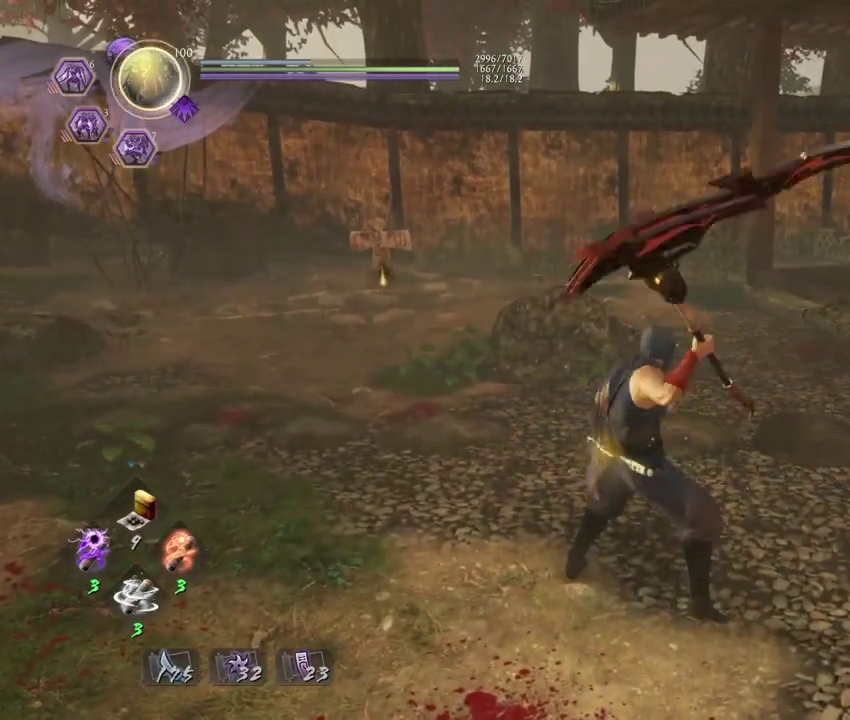
{"dt_ms": 600, "buttons": ["CIRCLE", "R1"], "left_stick": "center", "right_stick": "center", "events": [[100, "R1", "down"], [133, "CIRCLE", "down"]]}
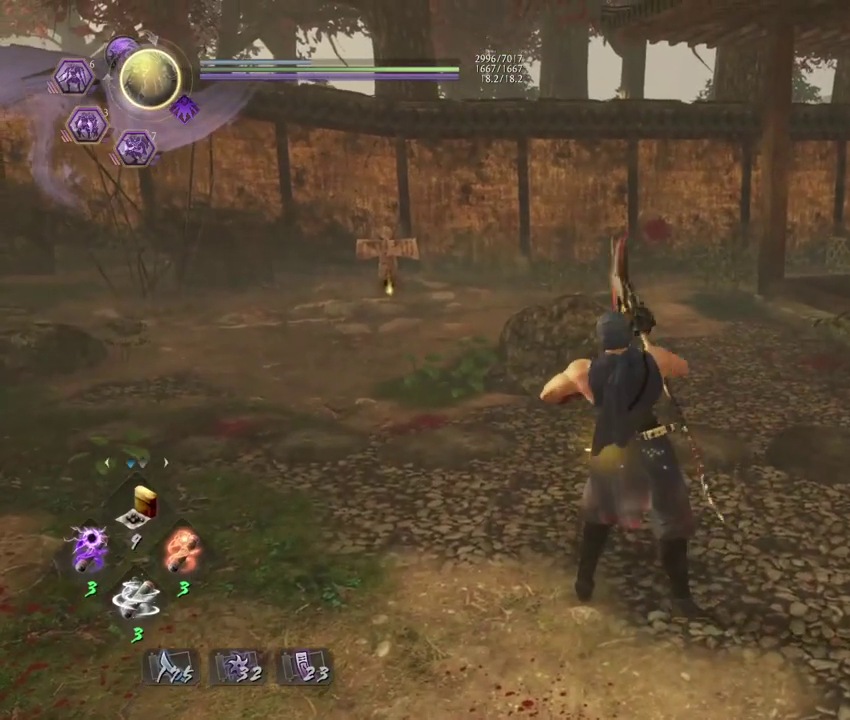
{"dt_ms": 400, "buttons": ["CIRCLE", "R1"], "left_stick": "center", "right_stick": "center", "events": []}
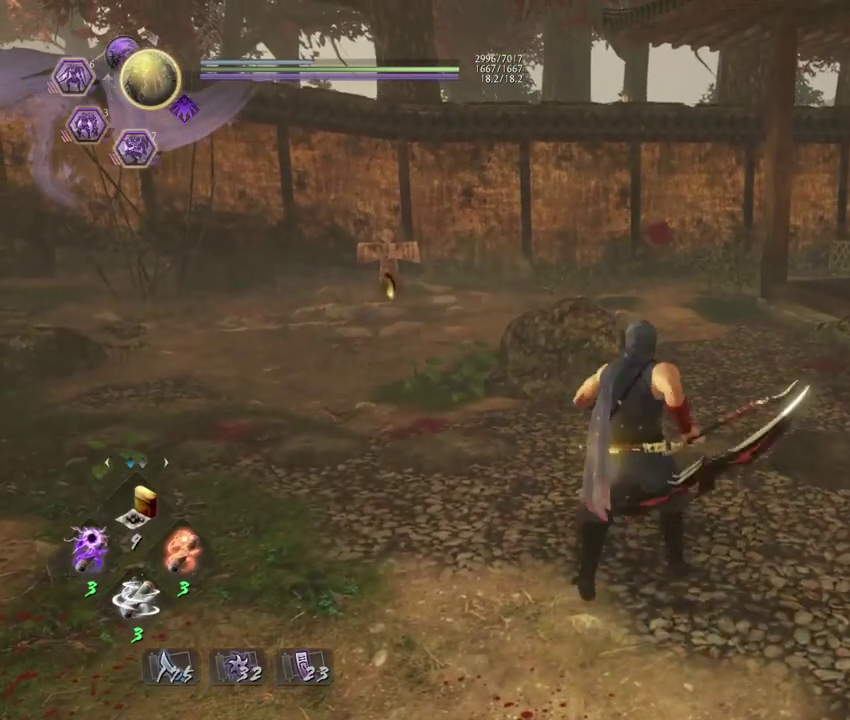
{"dt_ms": 600, "buttons": ["TRIANGLE", "R1"], "left_stick": "center", "right_stick": "center", "events": [[250, "CIRCLE", "up"], [267, "R1", "up"], [550, "R1", "down"], [583, "TRIANGLE", "down"]]}
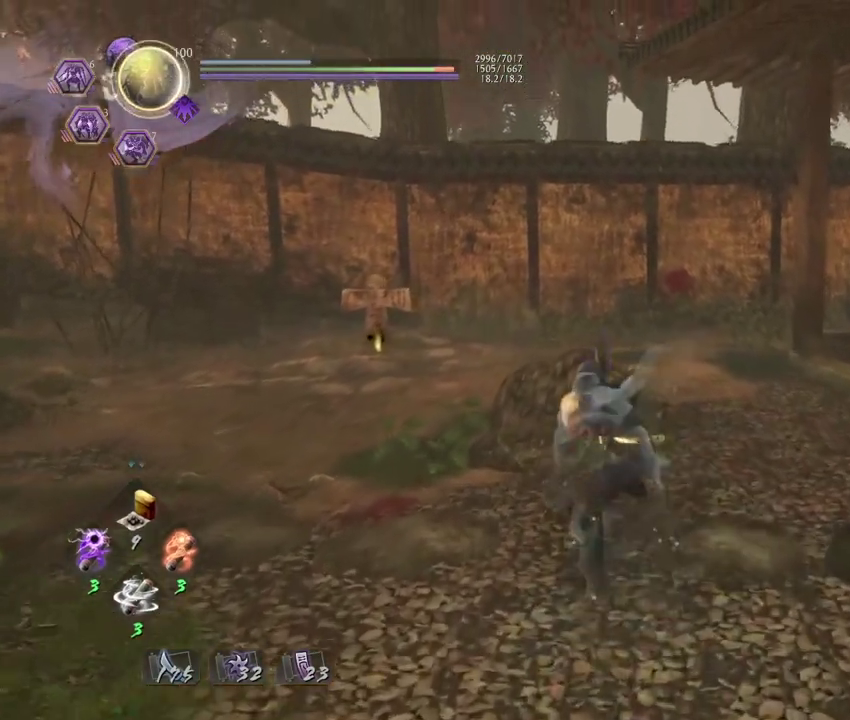
{"dt_ms": 400, "buttons": [], "left_stick": "center", "right_stick": "center", "events": [[83, "TRIANGLE", "up"], [100, "R1", "up"]]}
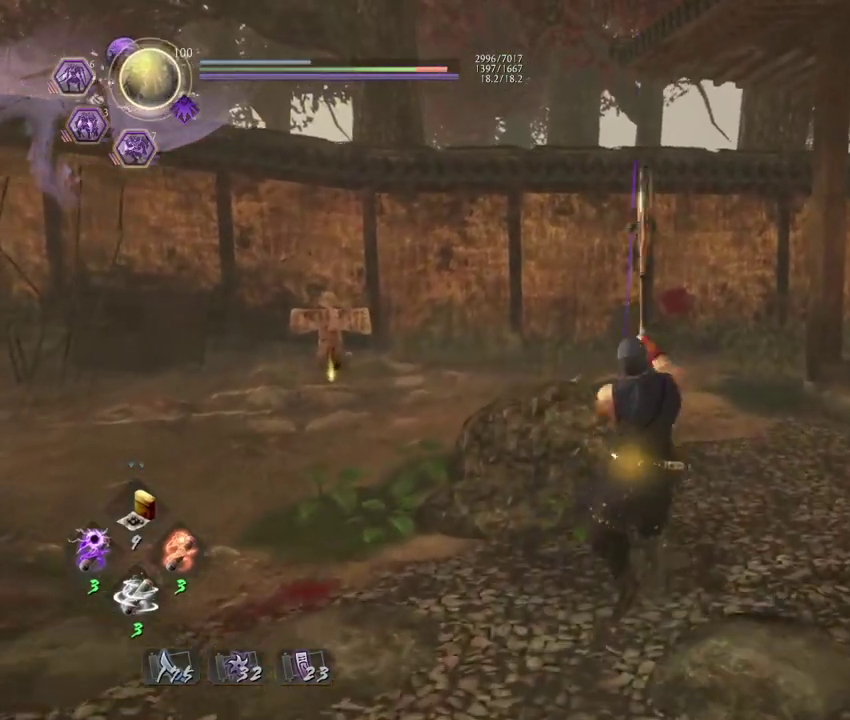
{"dt_ms": 300, "buttons": [], "left_stick": "center", "right_stick": "center", "events": [[17, "R1", "down"], [300, "R1", "up"]]}
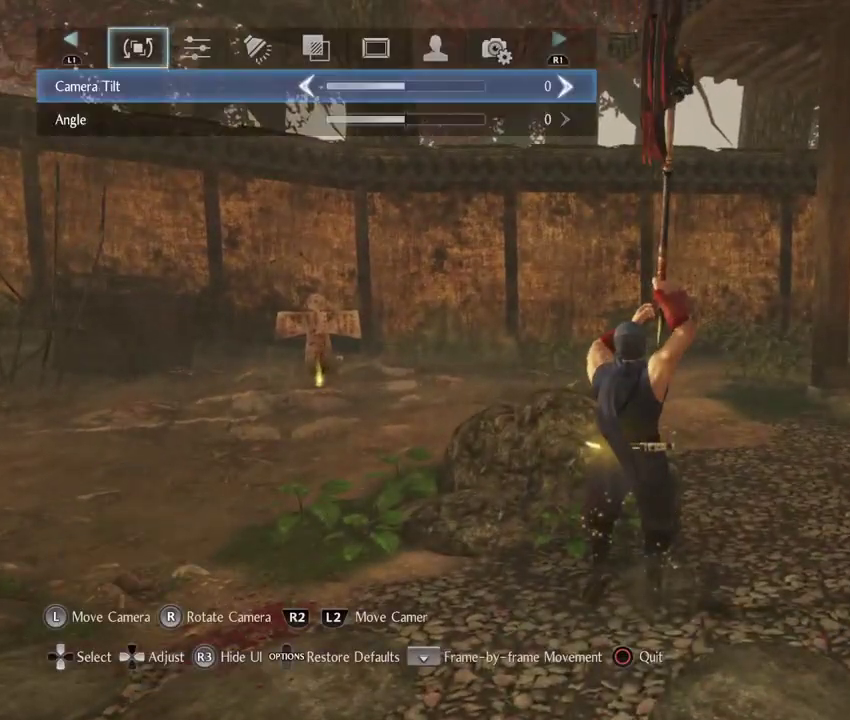
{"dt_ms": 700, "buttons": [], "left_stick": "left", "right_stick": "right", "events": [[400, "left_stick", "left"], [617, "right_stick", "right"]]}
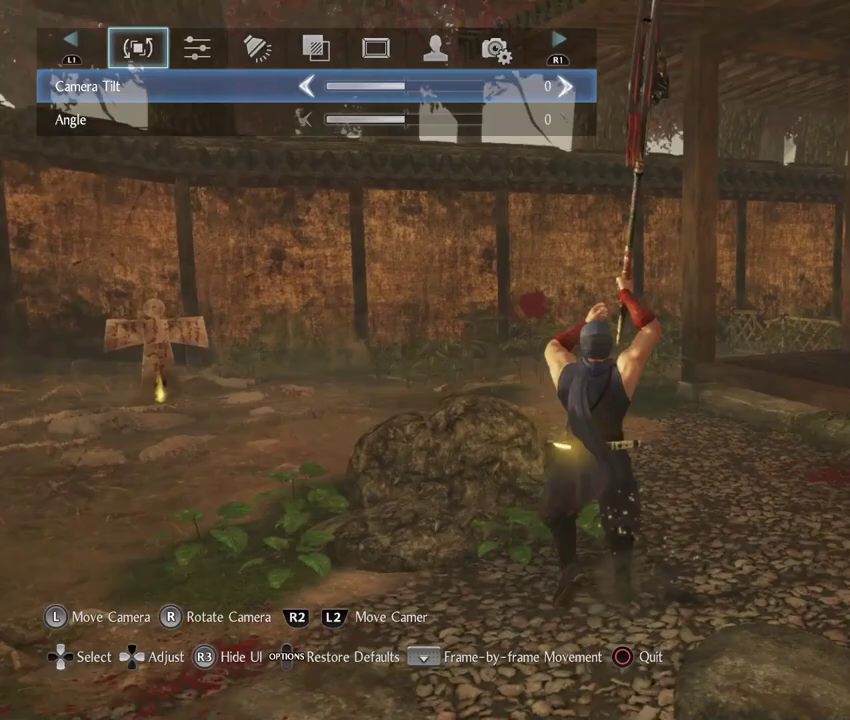
{"dt_ms": 400, "buttons": [], "left_stick": "left", "right_stick": "right"}
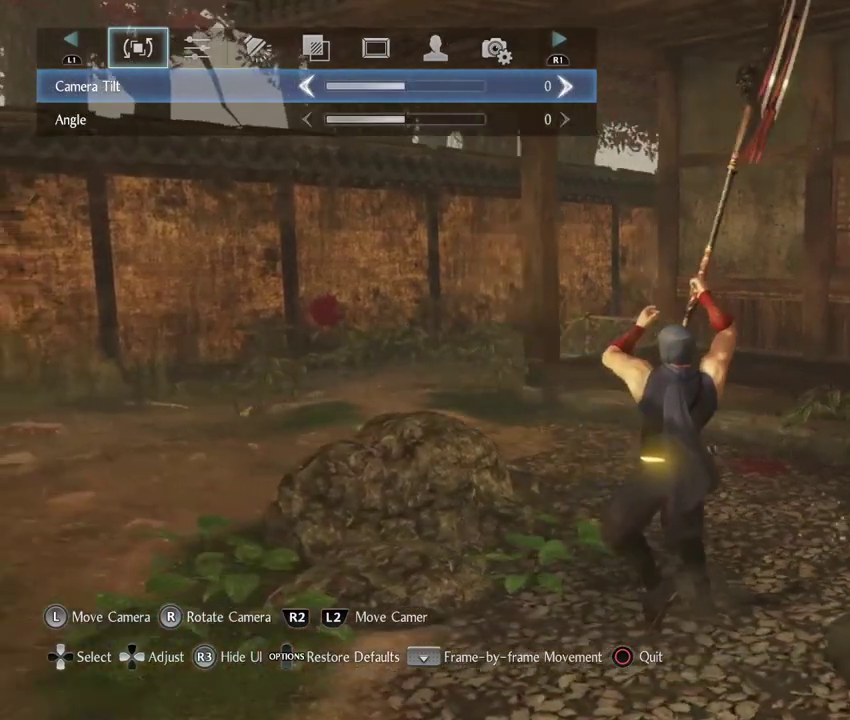
{"dt_ms": 700, "buttons": [], "left_stick": "center", "right_stick": "center", "events": [[600, "right_stick", "center"], [667, "left_stick", "center"]]}
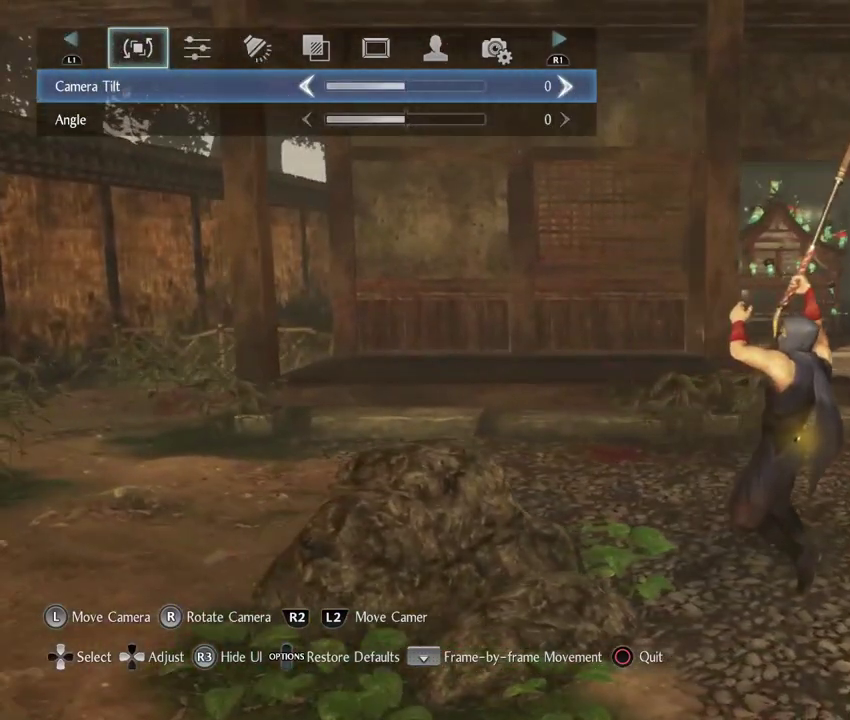
{"dt_ms": 400, "buttons": [], "left_stick": "center", "right_stick": "center", "events": [[150, "CIRCLE", "down"], [267, "CIRCLE", "up"]]}
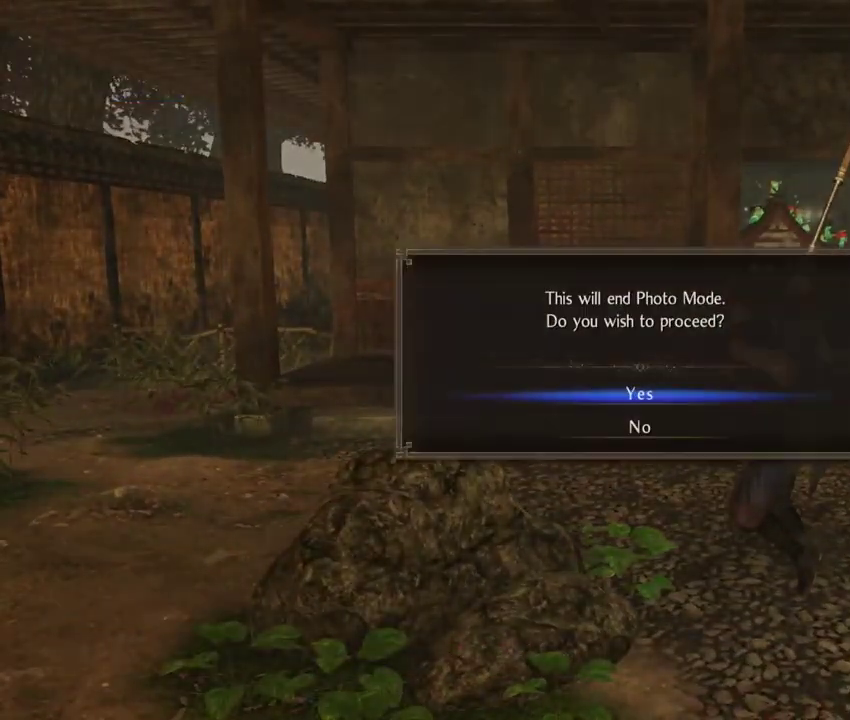
{"dt_ms": 500, "buttons": [], "left_stick": "center", "right_stick": "center", "events": [[100, "CROSS", "down"], [183, "CROSS", "up"]]}
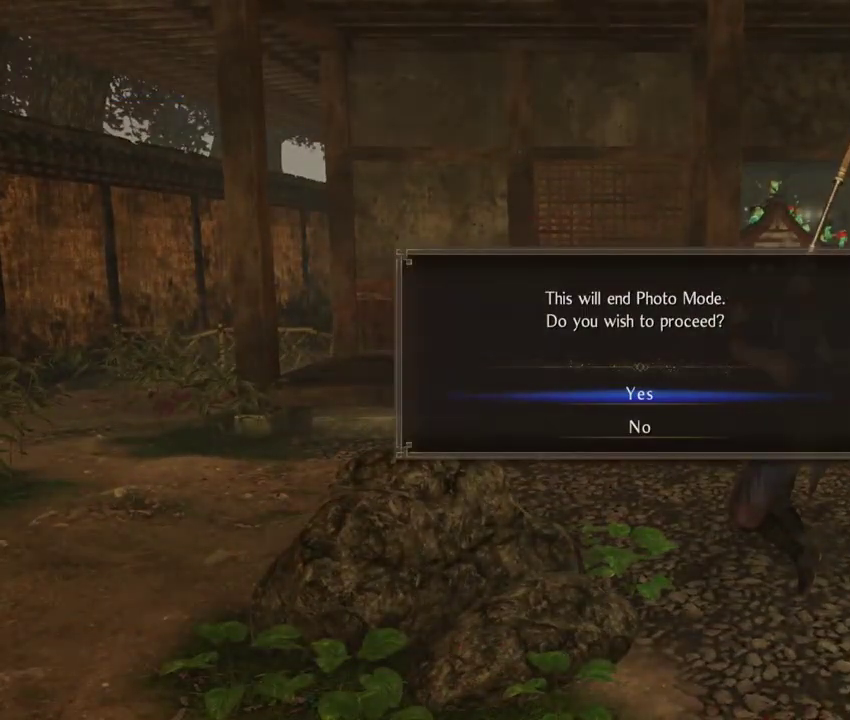
{"dt_ms": 600, "buttons": [], "left_stick": "center", "right_stick": "center", "events": []}
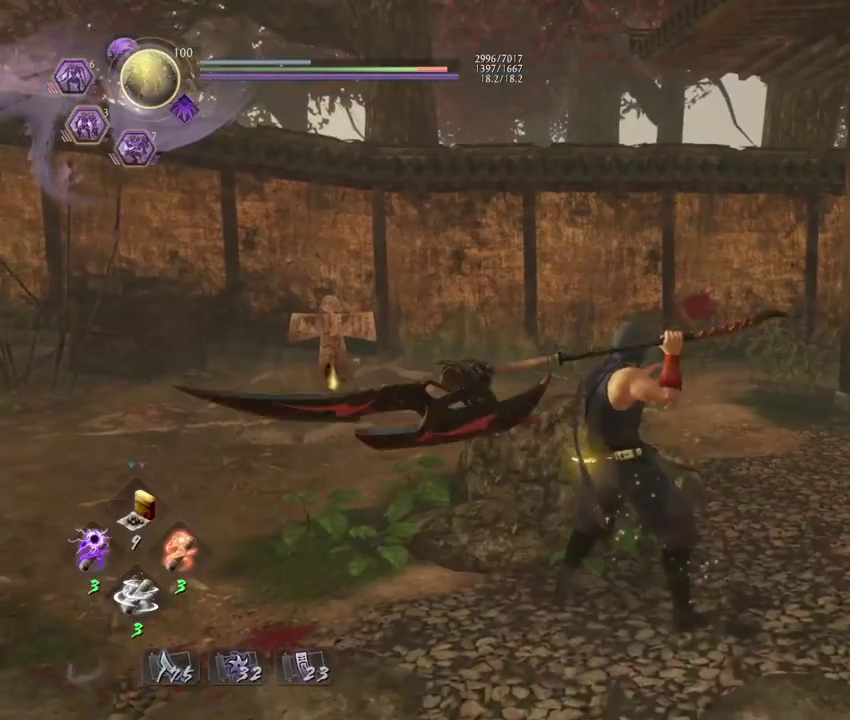
{"dt_ms": 400, "buttons": [], "left_stick": "center", "right_stick": "right", "events": [[117, "R1", "down"], [200, "R1", "up"], [350, "right_stick", "right"]]}